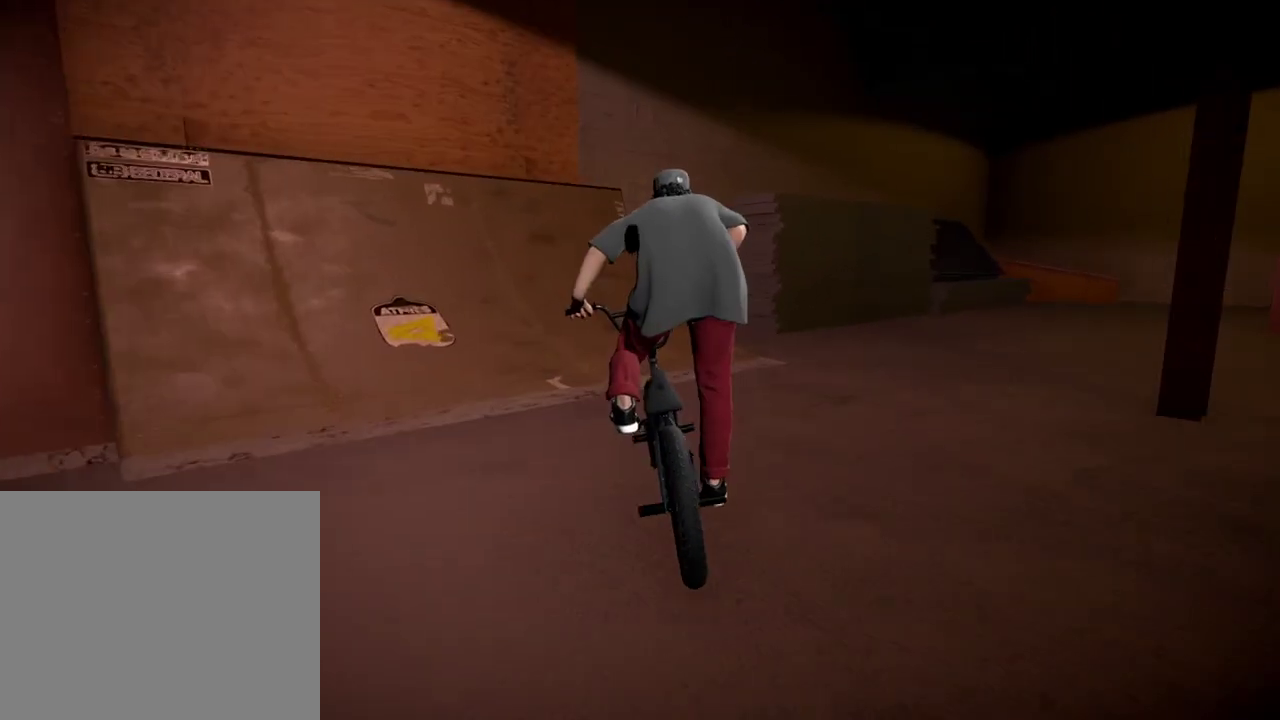
Gameplay with a controller (Xbox layout); each line is a JSON object with the inputs held at the frame after it (dt_ms = milliseconds from this image to that frame). "events" lists button and stick changes between this image and that frame as [ms after this image, input, new state], when the widget could be followed in between.
{"dt_ms": 600, "buttons": ["R2"], "left_stick": "right", "right_stick": "down", "events": [[217, "left_stick", "right"], [350, "left_stick", "center"], [450, "left_stick", "right"], [517, "left_stick", "center"], [600, "left_stick", "right"]]}
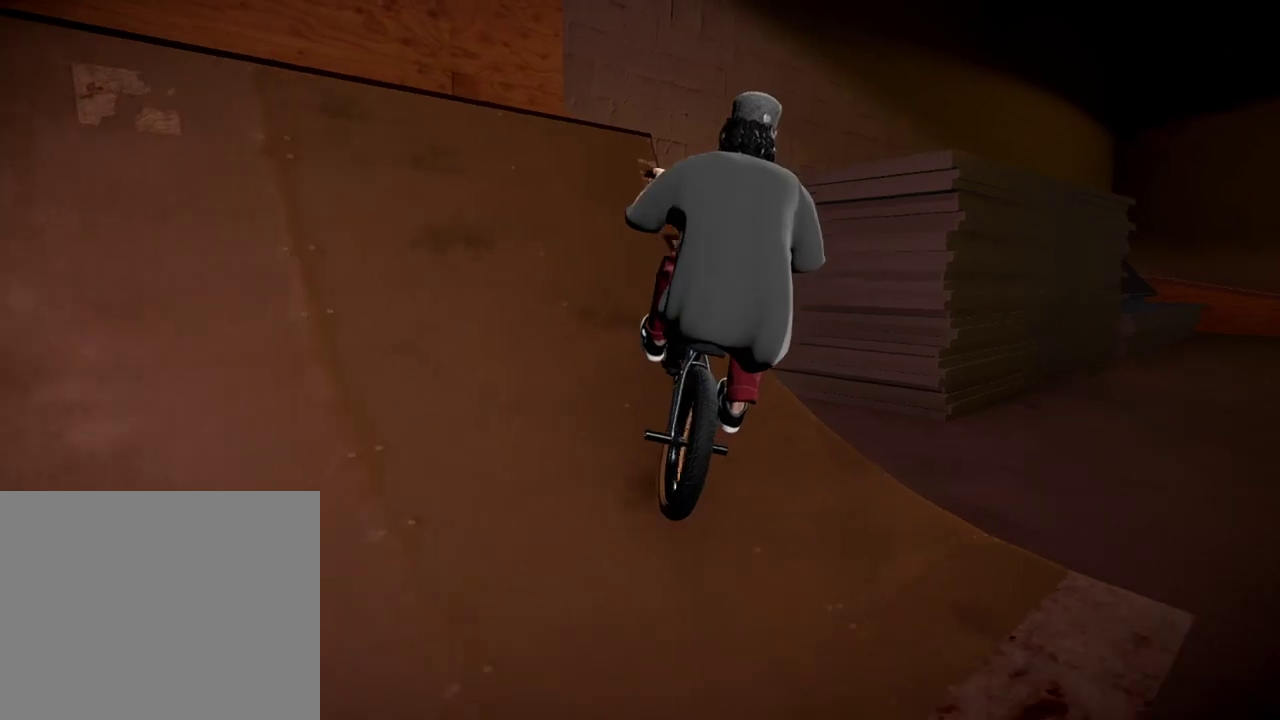
{"dt_ms": 401, "buttons": [], "left_stick": "center", "right_stick": "center", "events": [[100, "right_stick", "up"], [167, "L1", "down"], [184, "left_stick", "center"], [234, "right_stick", "down"], [284, "R2", "up"], [384, "L1", "up"], [384, "right_stick", "center"]]}
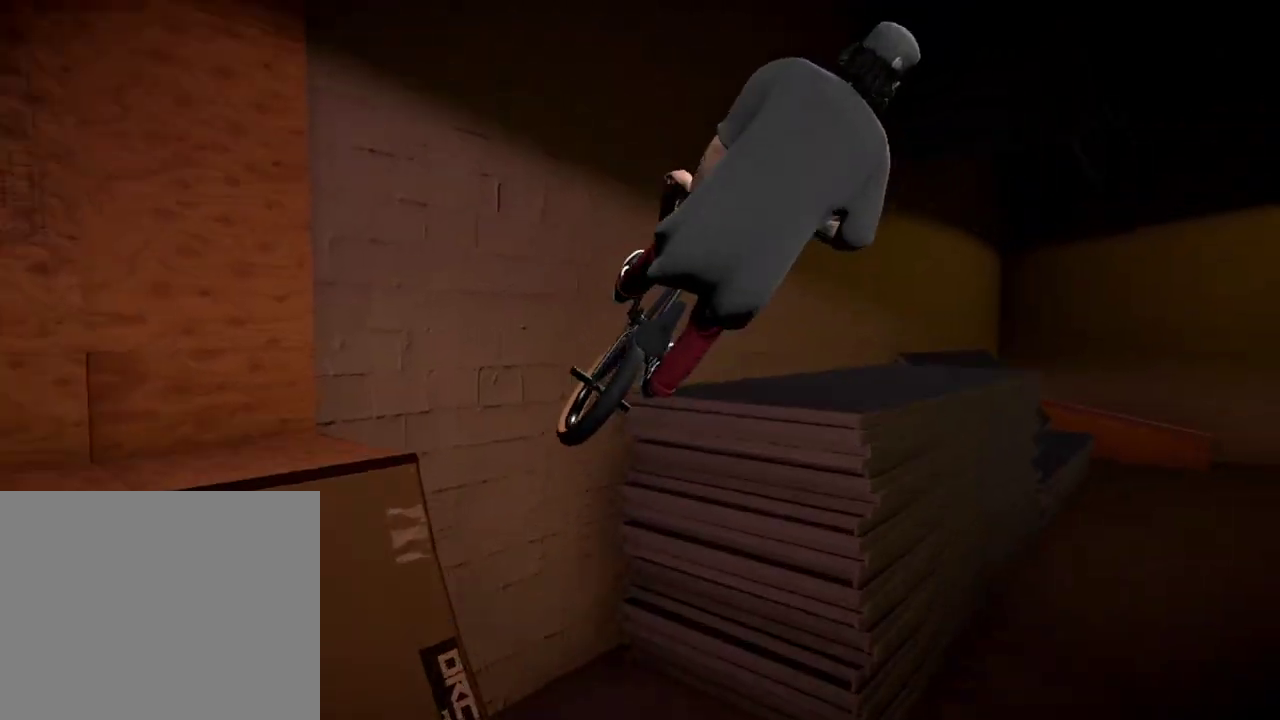
{"dt_ms": 400, "buttons": [], "left_stick": "left", "right_stick": "down", "events": [[383, "left_stick", "left"], [383, "right_stick", "down"]]}
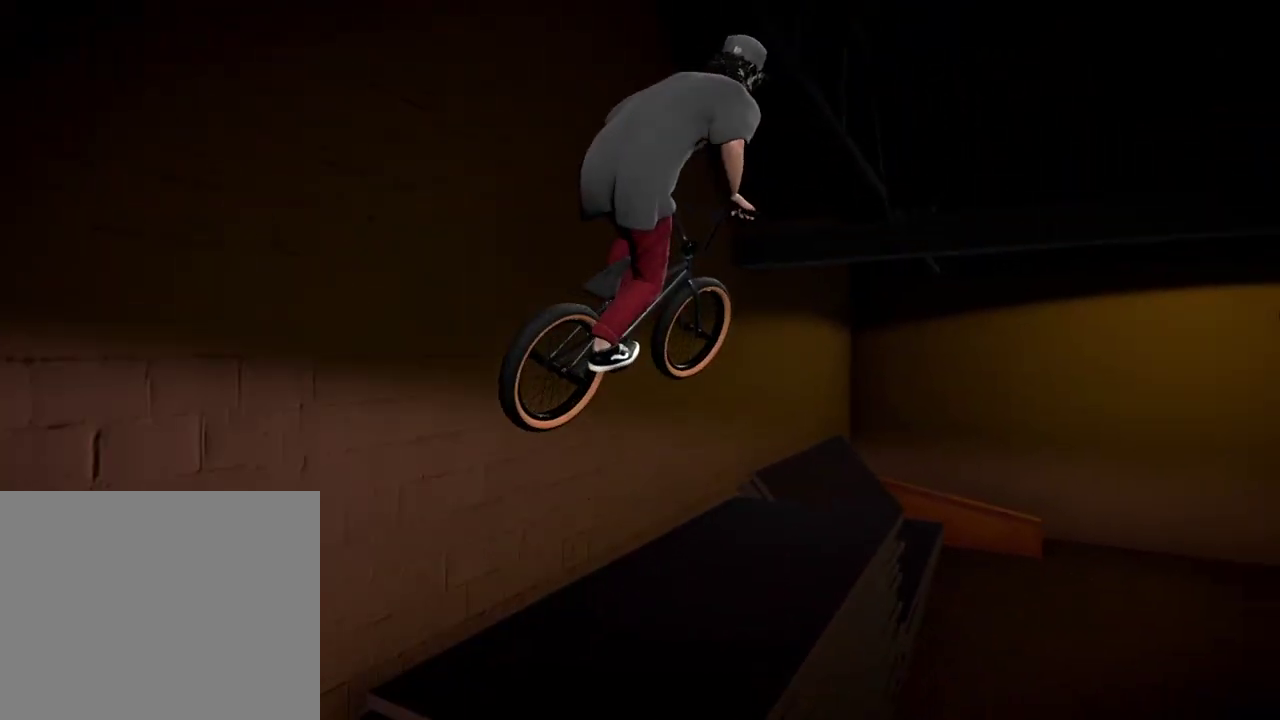
{"dt_ms": 601, "buttons": [], "left_stick": "right", "right_stick": "down", "events": [[284, "left_stick", "center"], [551, "left_stick", "right"]]}
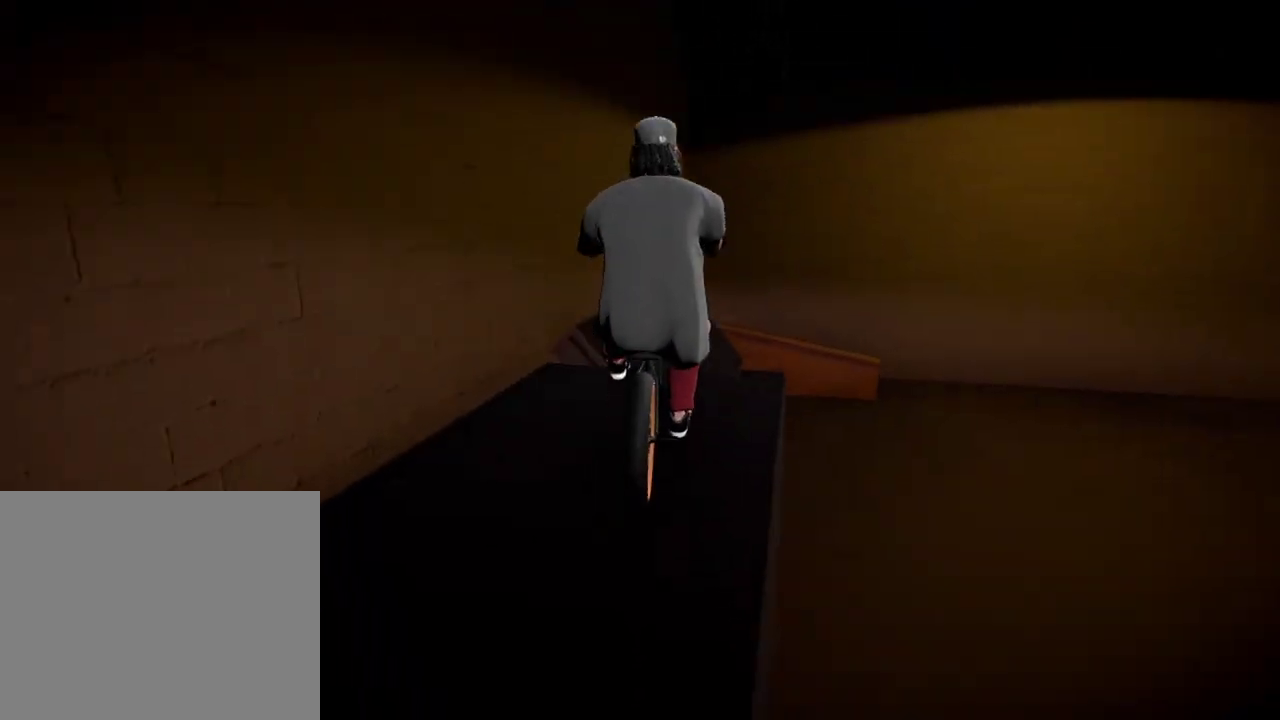
{"dt_ms": 500, "buttons": [], "left_stick": "left", "right_stick": "down", "events": [[50, "left_stick", "left"], [150, "left_stick", "center"], [300, "left_stick", "left"]]}
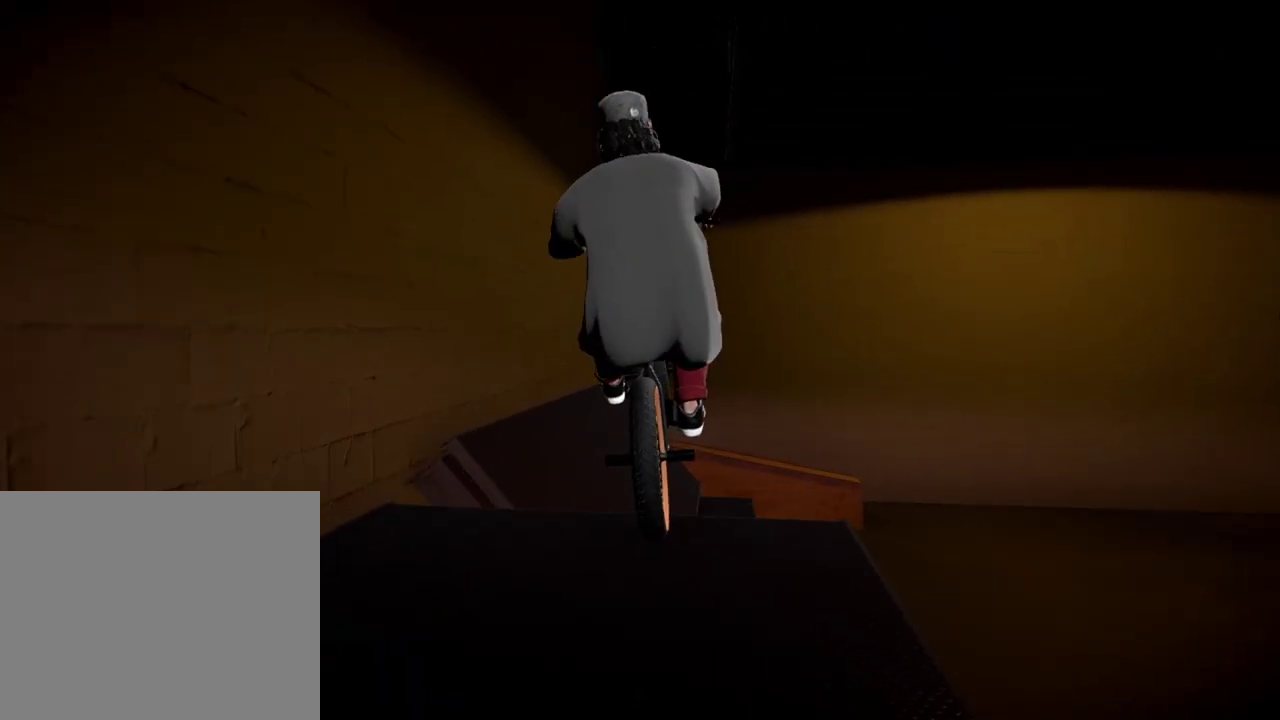
{"dt_ms": 501, "buttons": [], "left_stick": "right", "right_stick": "down", "events": [[17, "left_stick", "center"], [84, "right_stick", "center"], [150, "left_stick", "right"], [334, "left_stick", "center"], [384, "right_stick", "down"], [467, "left_stick", "right"]]}
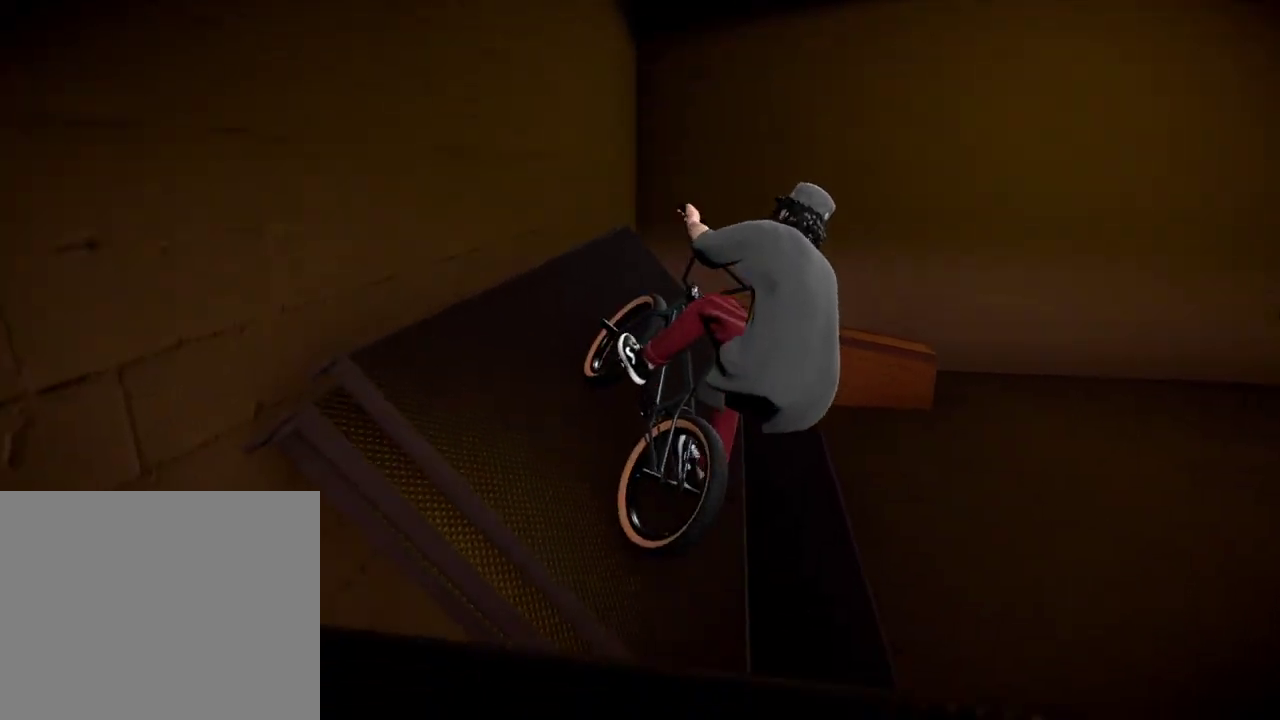
{"dt_ms": 500, "buttons": [], "left_stick": "down-right", "right_stick": "up", "events": [[484, "left_stick", "down-right"], [484, "right_stick", "up"]]}
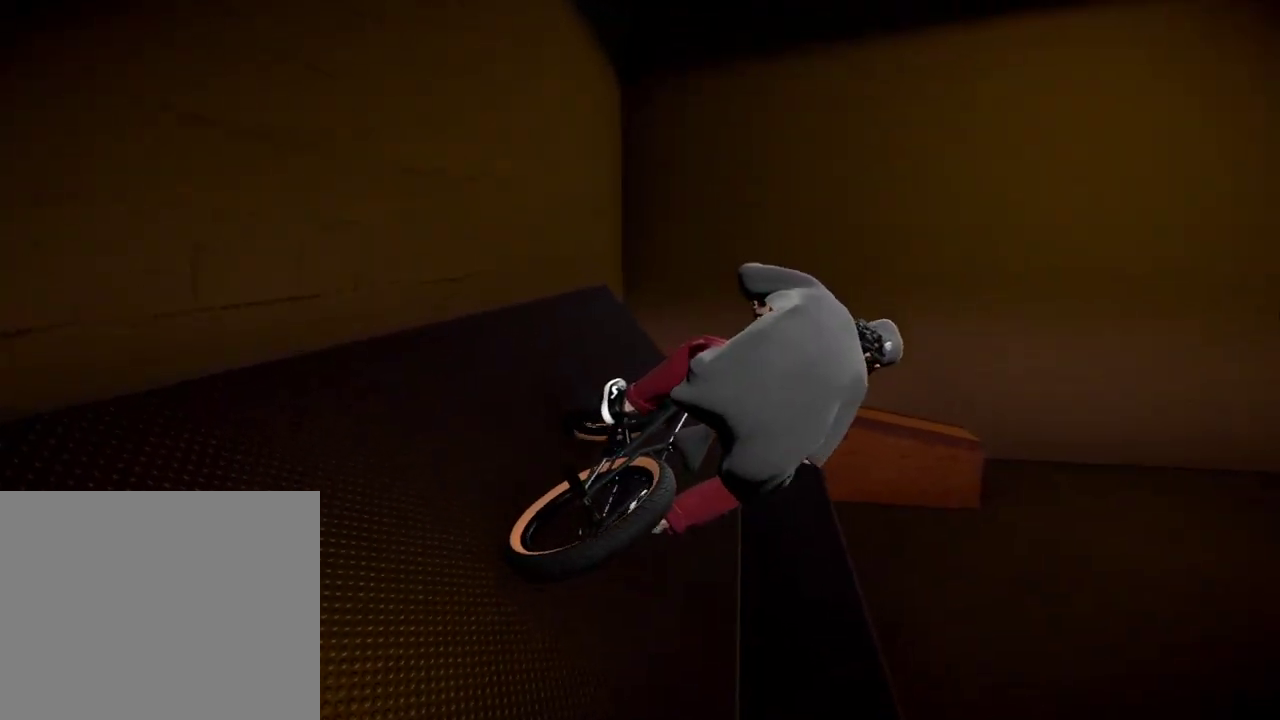
{"dt_ms": 301, "buttons": [], "left_stick": "center", "right_stick": "center", "events": [[100, "right_stick", "down"], [234, "right_stick", "center"], [251, "left_stick", "center"]]}
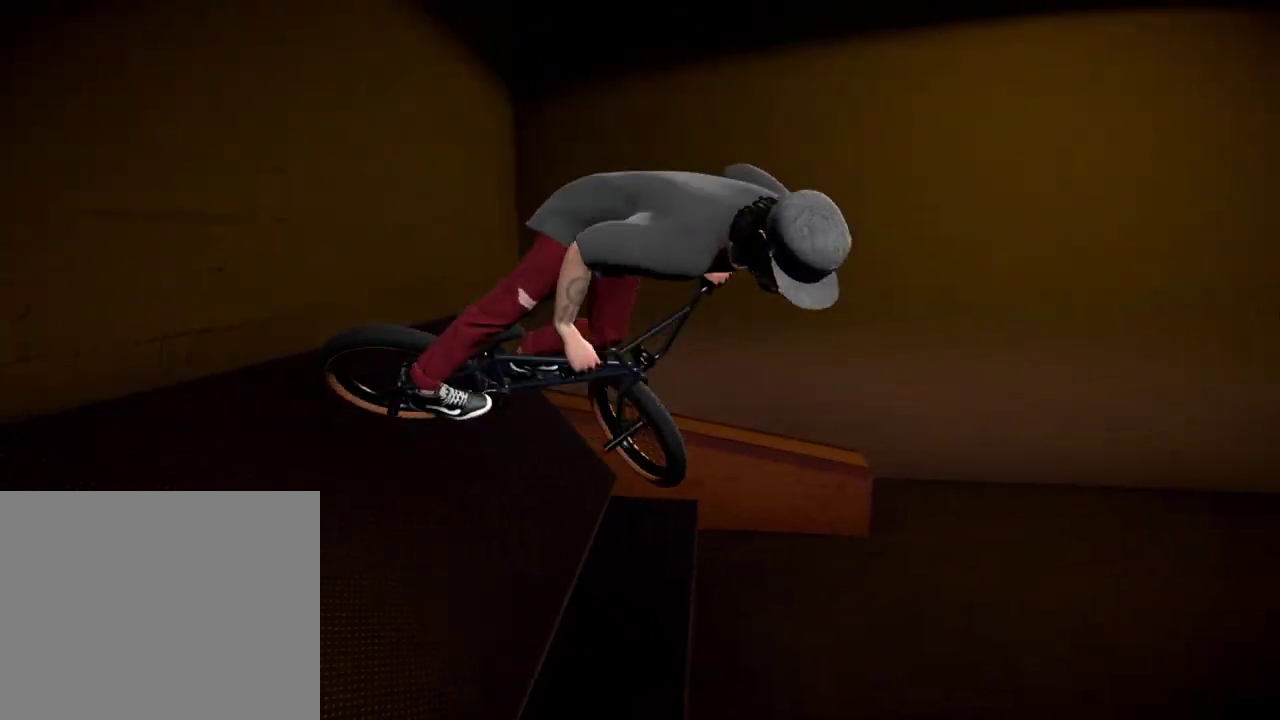
{"dt_ms": 700, "buttons": [], "left_stick": "down-right", "right_stick": "center", "events": [[200, "left_stick", "down-right"]]}
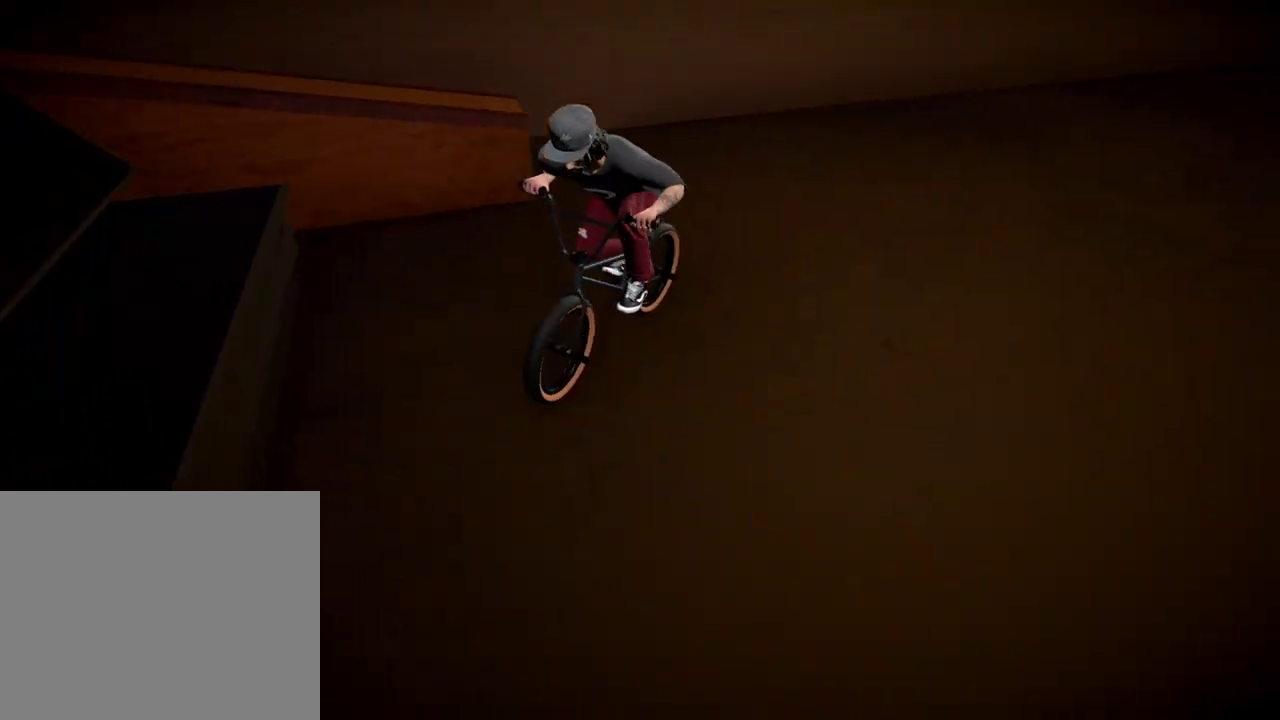
{"dt_ms": 501, "buttons": [], "left_stick": "down-right", "right_stick": "center", "events": []}
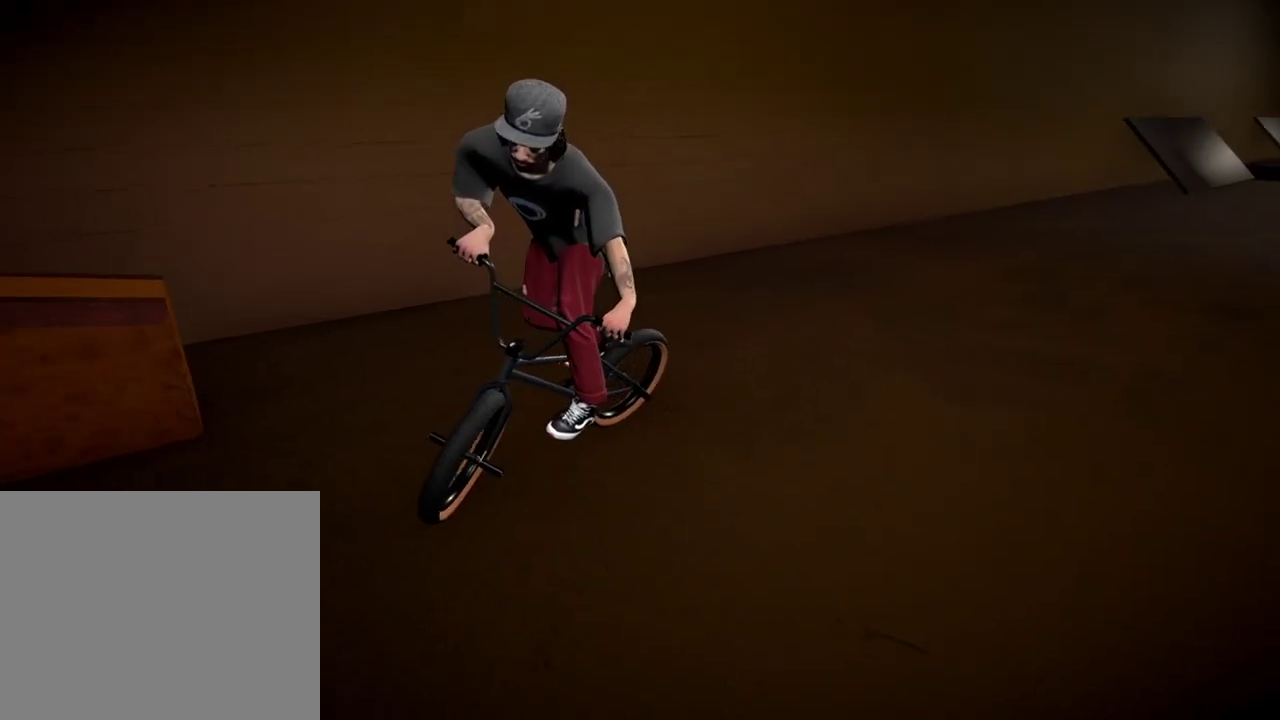
{"dt_ms": 500, "buttons": ["A"], "left_stick": "down-right", "right_stick": "center", "events": [[500, "A", "down"]]}
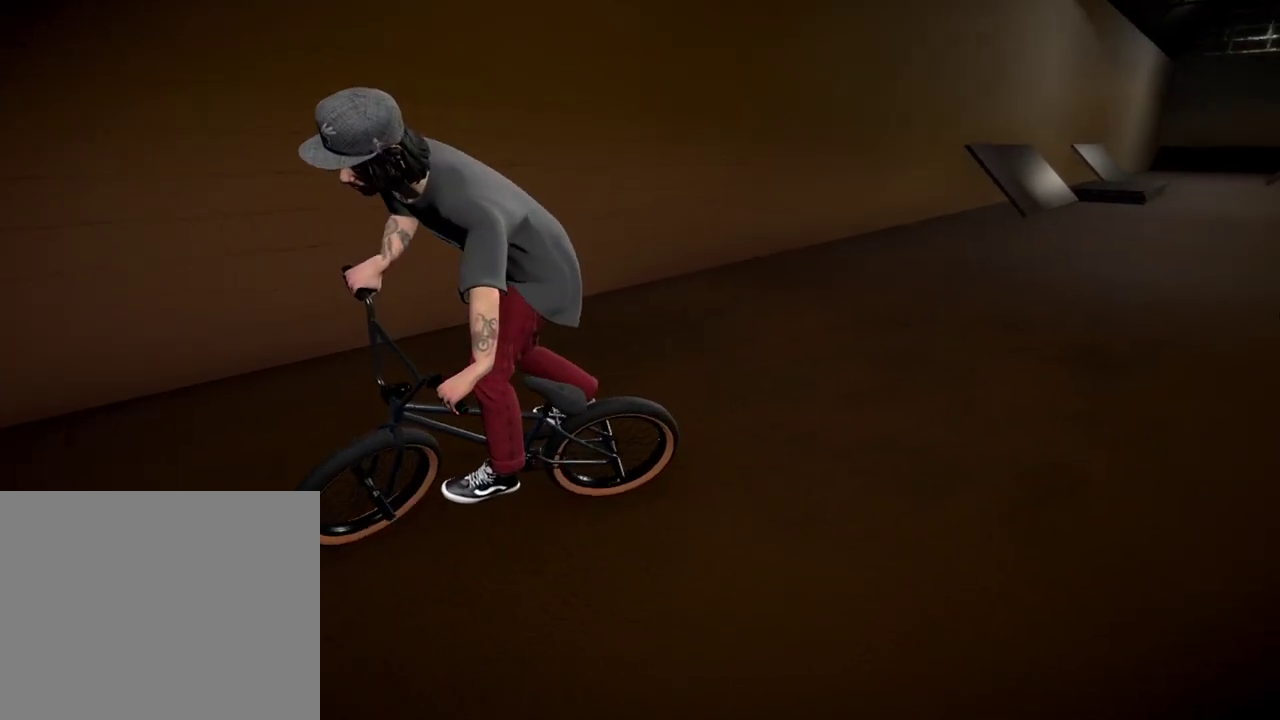
{"dt_ms": 701, "buttons": [], "left_stick": "up", "right_stick": "center", "events": [[117, "A", "up"], [200, "A", "down"], [317, "A", "up"], [401, "A", "down"], [467, "A", "up"], [517, "left_stick", "right"], [568, "A", "down"], [601, "left_stick", "up"], [668, "A", "up"]]}
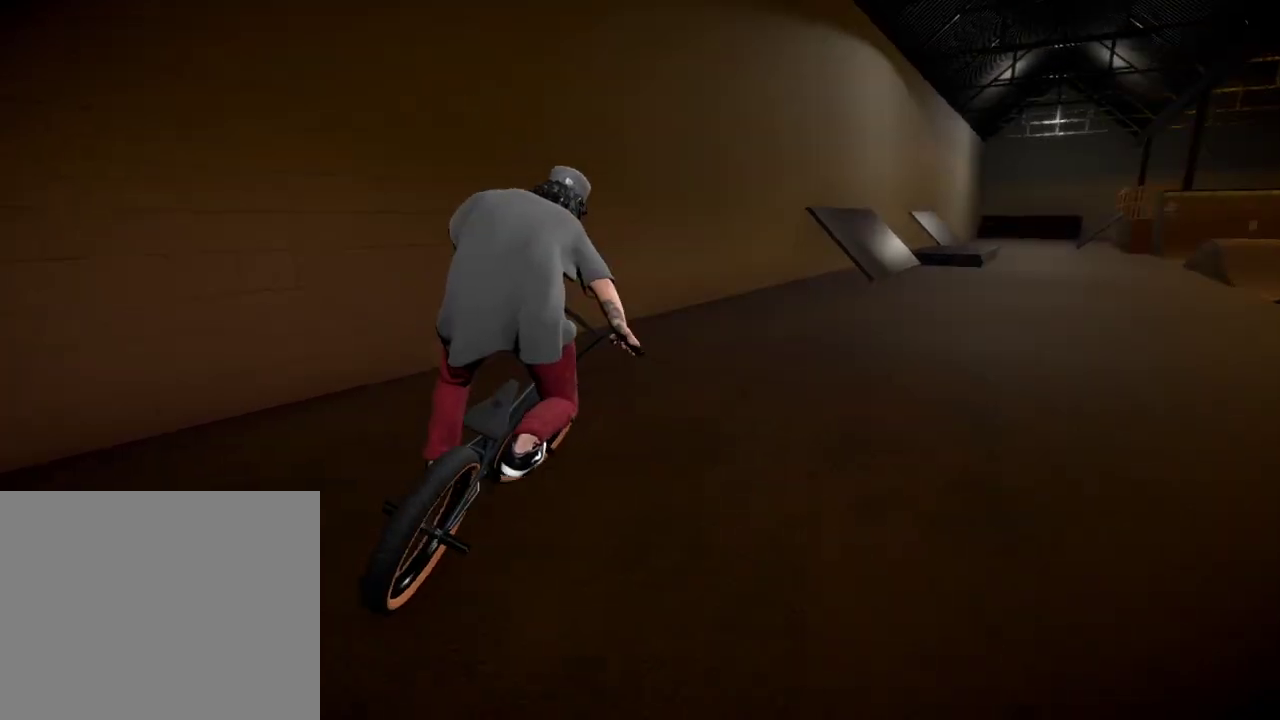
{"dt_ms": 300, "buttons": ["A"], "left_stick": "up-right", "right_stick": "center", "events": [[50, "A", "down"], [150, "A", "up"], [183, "left_stick", "up-right"], [234, "A", "down"]]}
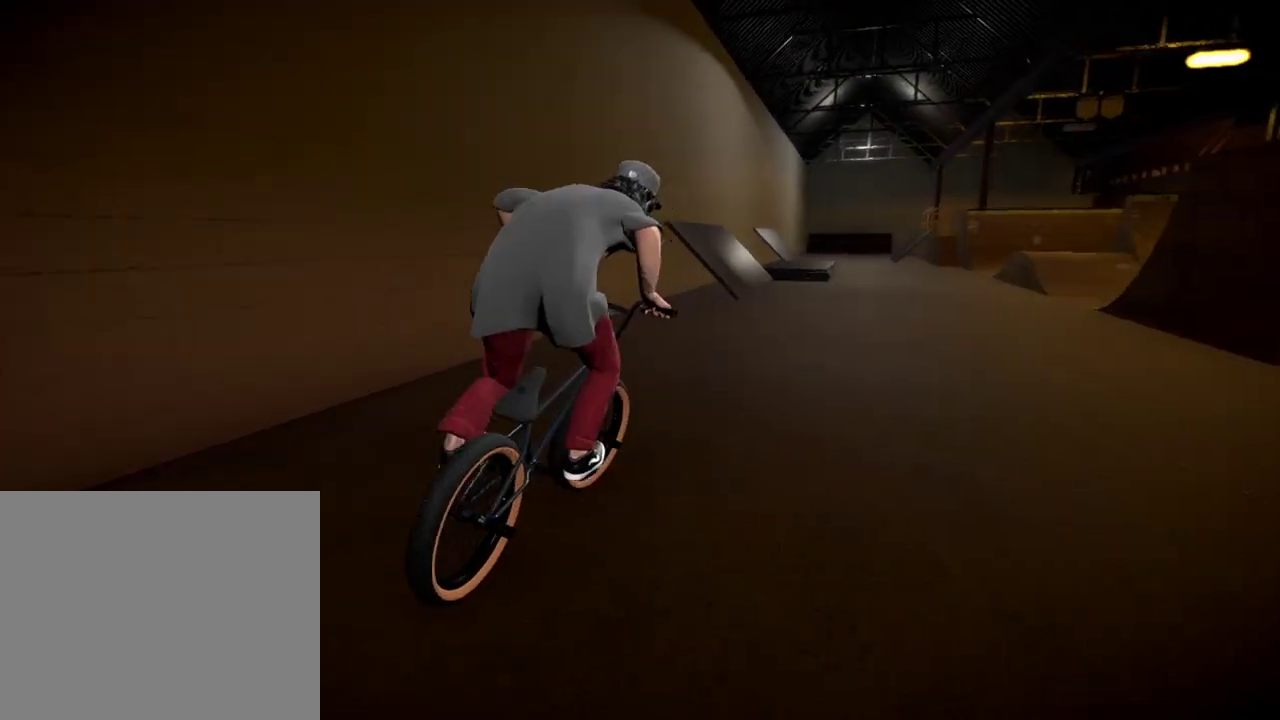
{"dt_ms": 401, "buttons": ["A"], "left_stick": "up-left", "right_stick": "center", "events": [[34, "A", "up"], [100, "left_stick", "up-left"], [117, "A", "down"], [234, "A", "up"], [301, "A", "down"]]}
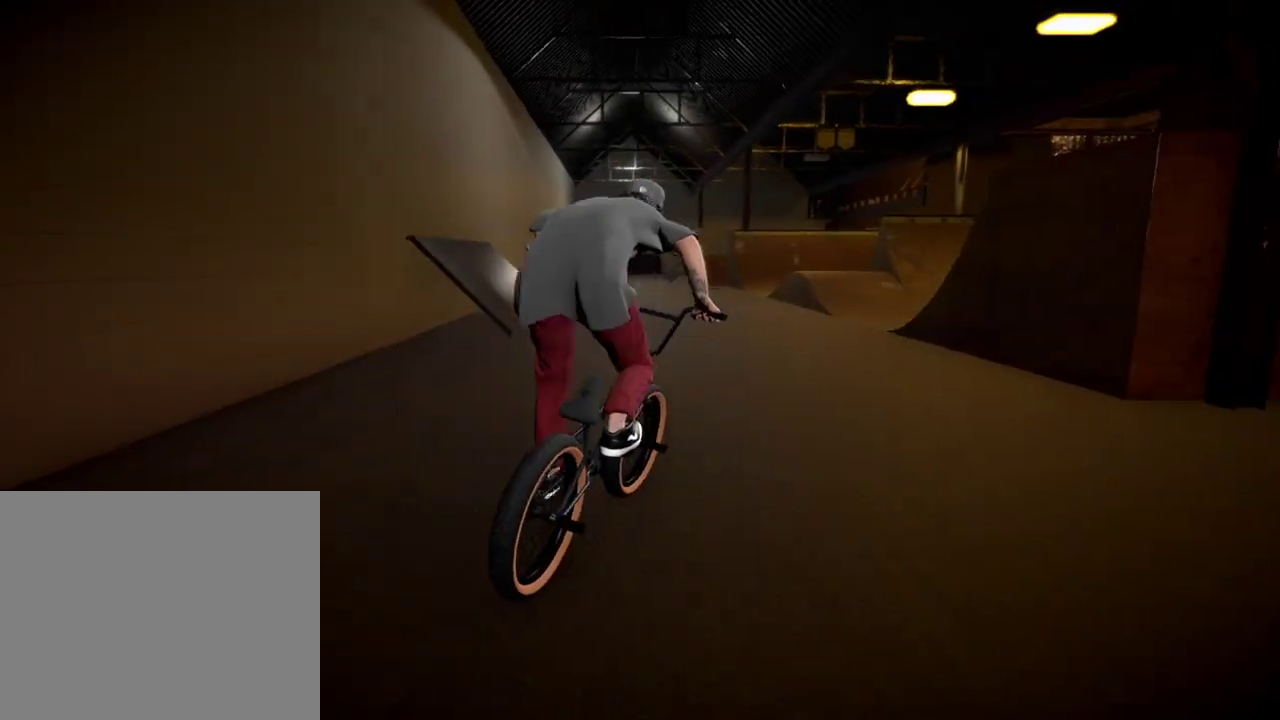
{"dt_ms": 600, "buttons": [], "left_stick": "right", "right_stick": "down", "events": [[50, "A", "up"], [133, "left_stick", "center"], [450, "right_stick", "down"], [467, "left_stick", "right"]]}
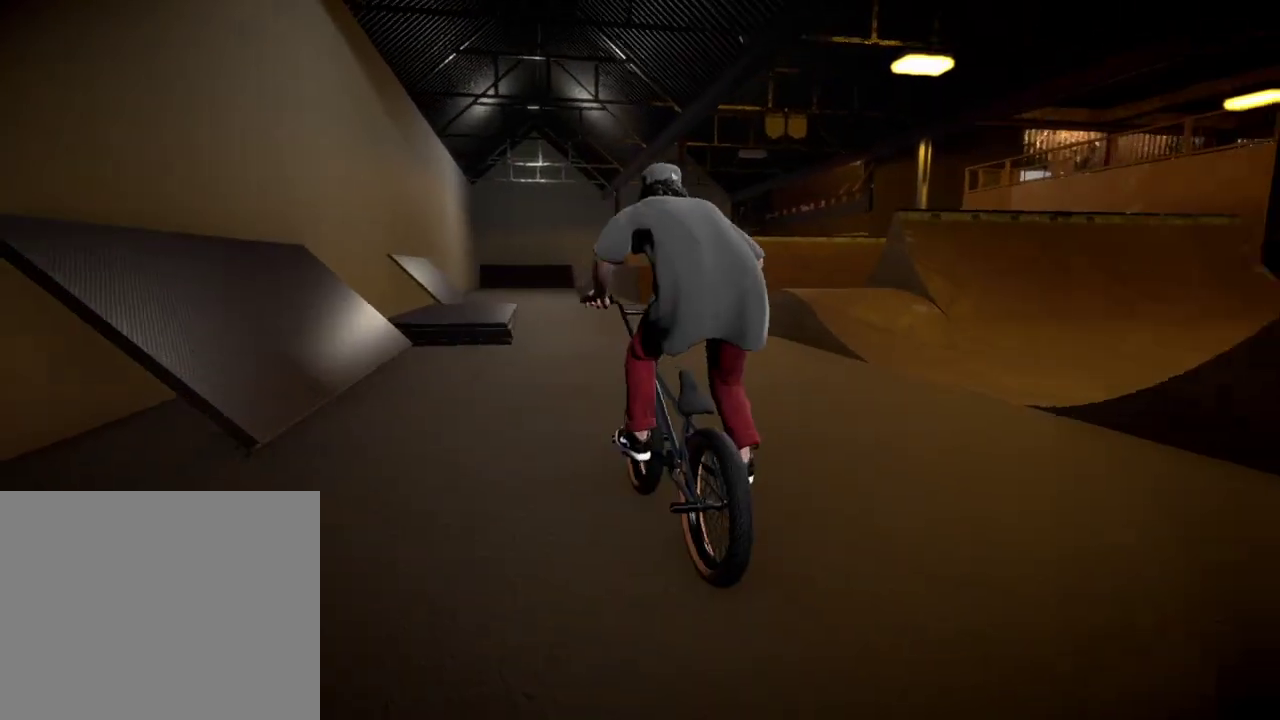
{"dt_ms": 501, "buttons": ["L2"], "left_stick": "center", "right_stick": "up", "events": [[184, "left_stick", "center"], [267, "left_stick", "down-right"], [384, "left_stick", "center"], [451, "right_stick", "center"], [501, "L2", "down"], [501, "right_stick", "up"]]}
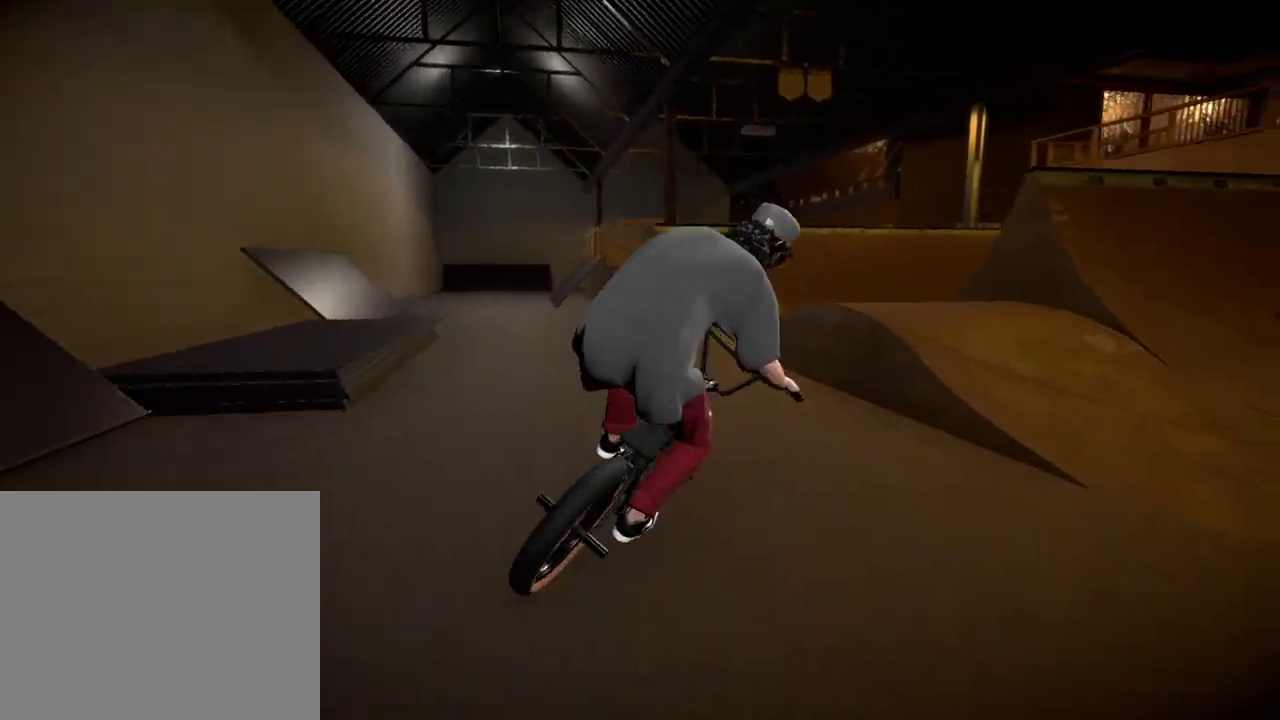
{"dt_ms": 500, "buttons": ["L2", "R2"], "left_stick": "left", "right_stick": "up", "events": [[16, "R2", "down"], [50, "left_stick", "left"], [417, "left_stick", "center"], [484, "left_stick", "left"]]}
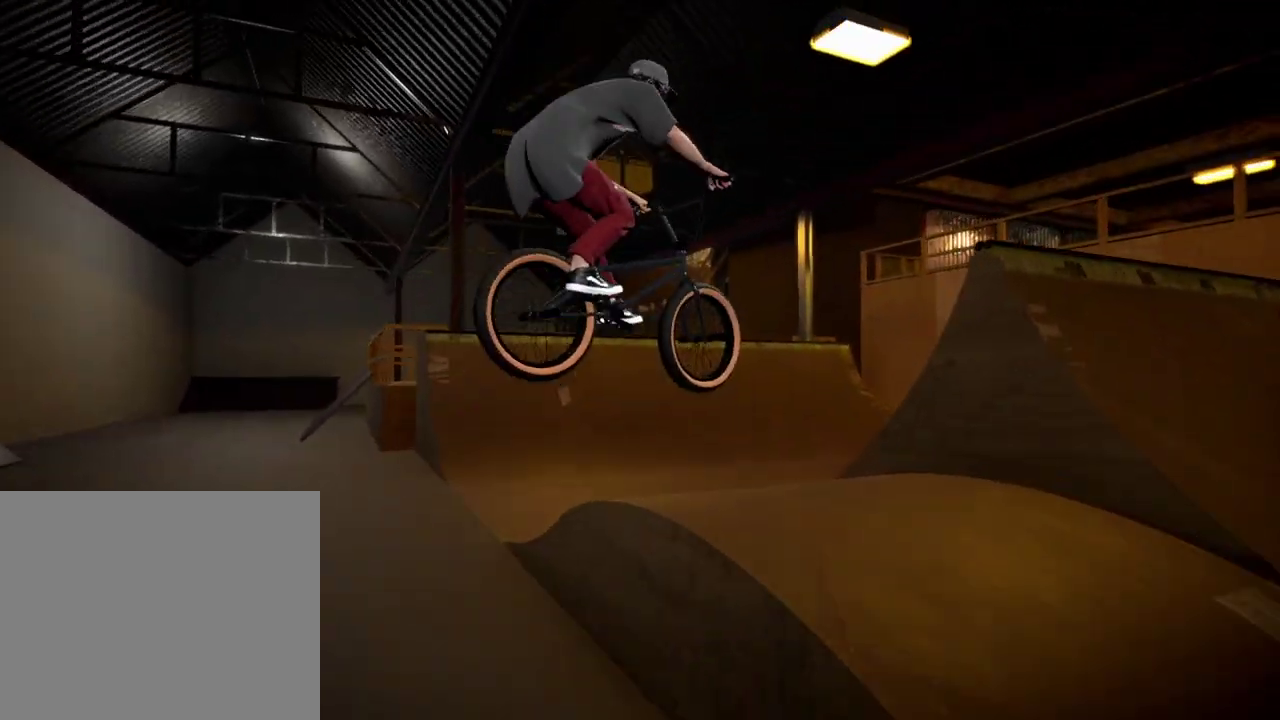
{"dt_ms": 501, "buttons": [], "left_stick": "center", "right_stick": "center", "events": [[117, "R2", "up"], [134, "L2", "up"], [184, "right_stick", "center"], [501, "left_stick", "center"]]}
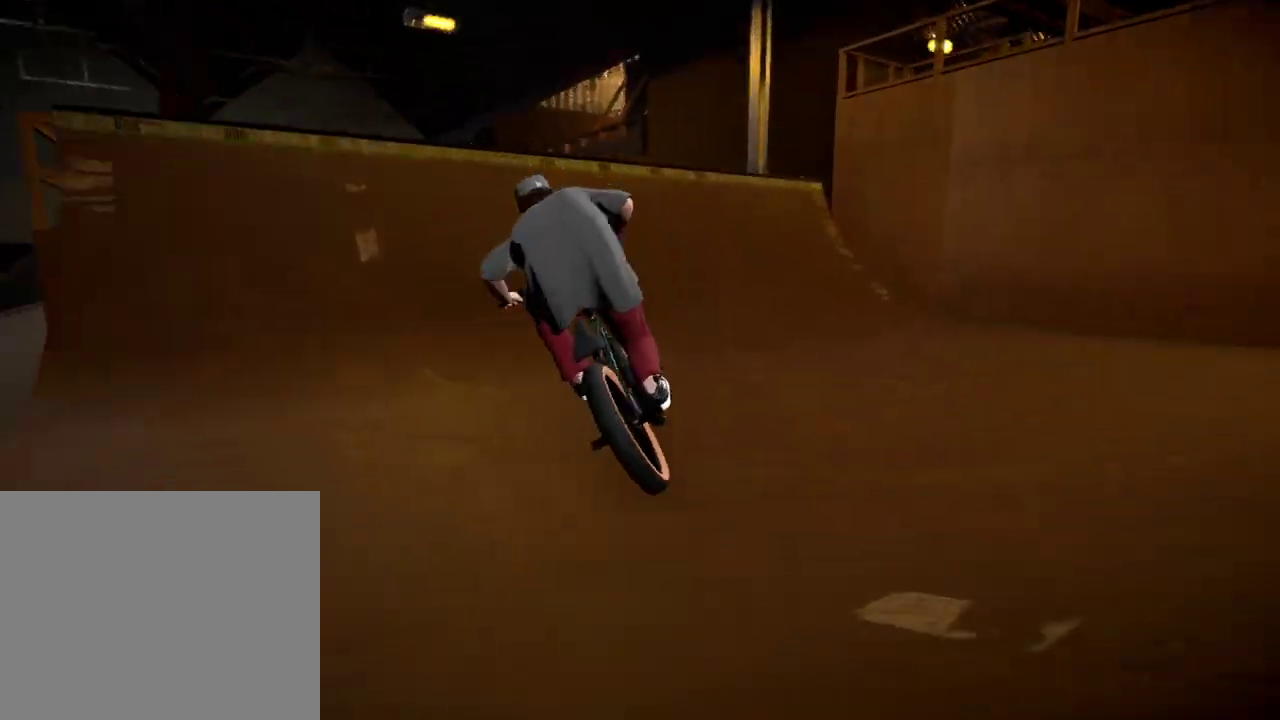
{"dt_ms": 600, "buttons": [], "left_stick": "up-right", "right_stick": "up", "events": [[50, "right_stick", "down"], [283, "left_stick", "up-right"], [450, "left_stick", "up"], [467, "right_stick", "up"], [550, "left_stick", "up-right"]]}
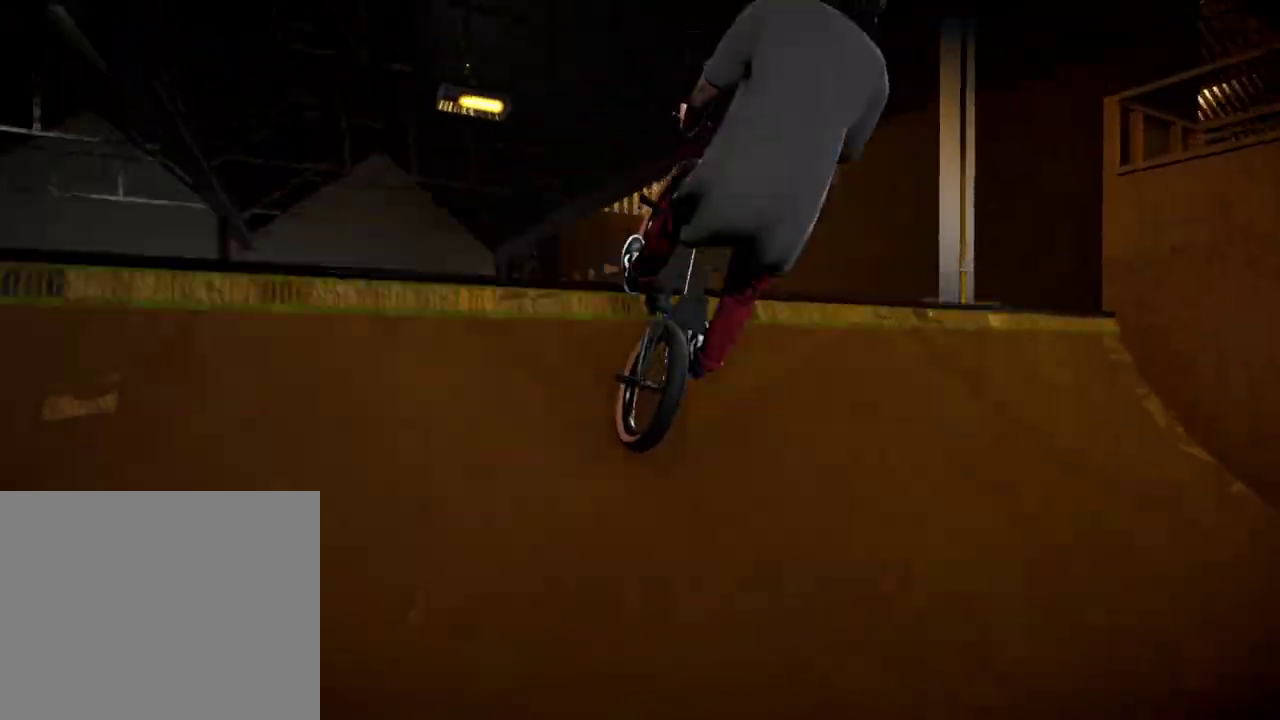
{"dt_ms": 401, "buttons": [], "left_stick": "center", "right_stick": "center", "events": [[34, "right_stick", "center"], [50, "left_stick", "right"], [384, "left_stick", "center"]]}
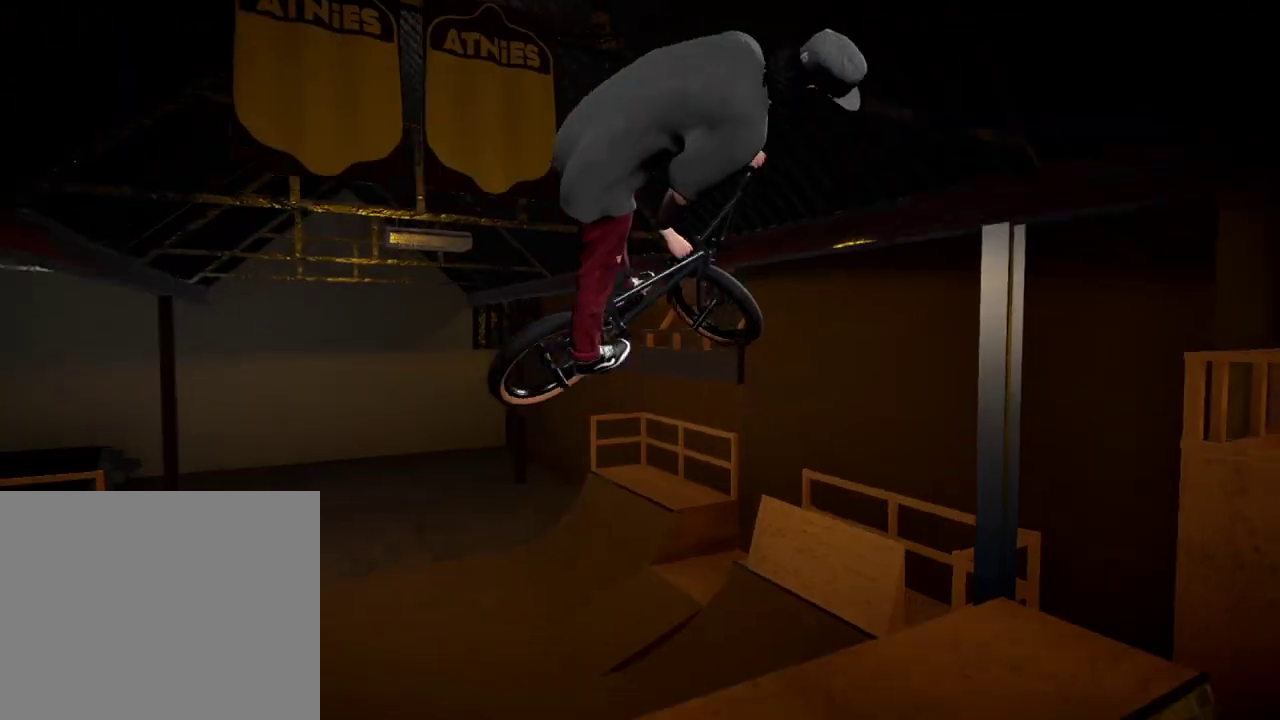
{"dt_ms": 400, "buttons": [], "left_stick": "center", "right_stick": "center", "events": [[183, "left_stick", "down-right"], [350, "left_stick", "center"]]}
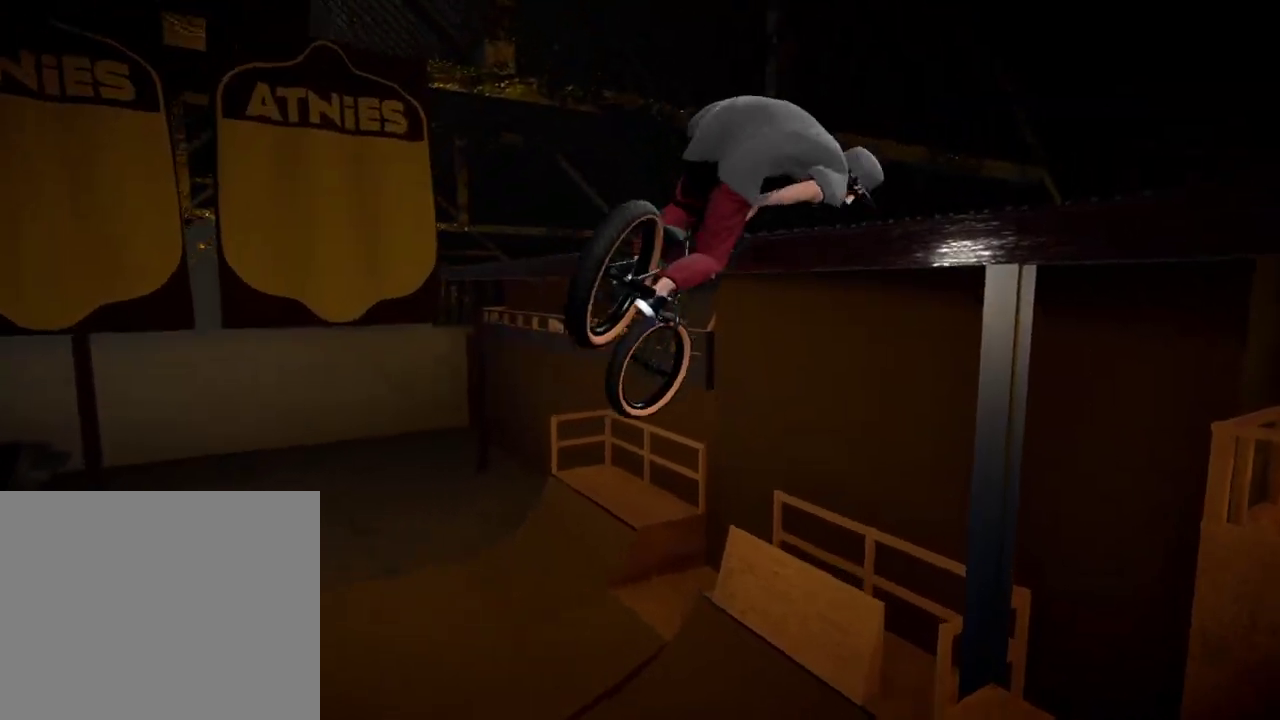
{"dt_ms": 601, "buttons": [], "left_stick": "center", "right_stick": "center", "events": [[117, "left_stick", "down-right"], [401, "left_stick", "center"]]}
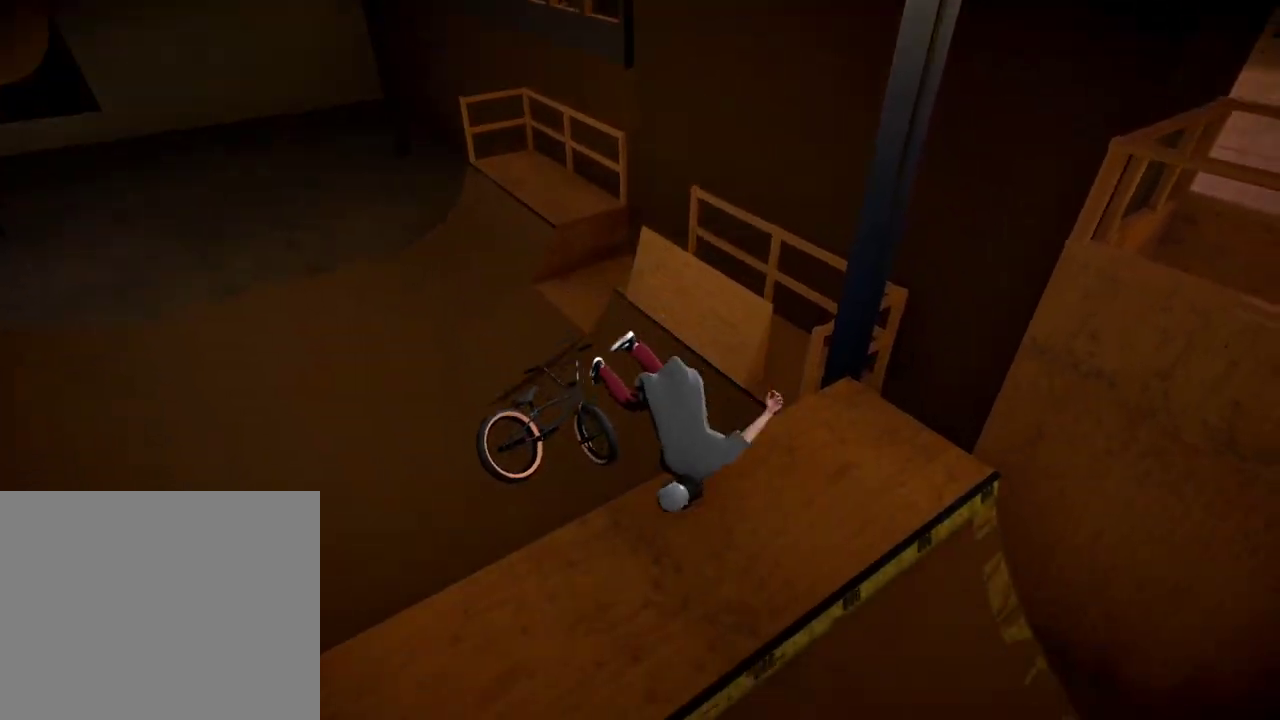
{"dt_ms": 500, "buttons": ["DPAD_DOWN"], "left_stick": "center", "right_stick": "center", "events": [[500, "DPAD_DOWN", "down"]]}